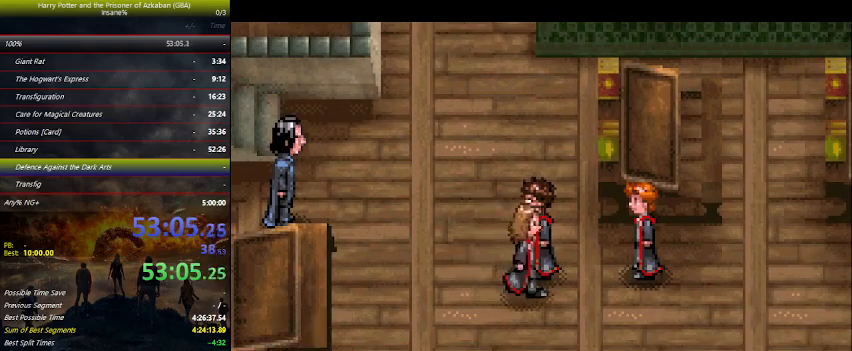
Gameplay with keyboard and mouse; each line is a JSON object with the keys held at the frame after it. "events" lists presses ("down") and releases ("up") of "a", "ctrl", "d", "down", "e", "escape", "f", "f1", "f4", "left", "q", "r", "return", "right", "s", "shift", "space", "tab", "up", "w" and "z" between this image and that frame as [ms after this image, input, new state], when the widget could be followed in between. No other keys are recorded. Mouse buttons are not recorded. Not read: mouse_move.
{"keys": [], "events": [[67, "space", "up"], [100, "space", "down"], [134, "space", "up"], [200, "space", "down"], [267, "space", "up"], [334, "space", "down"], [367, "space", "up"], [434, "space", "down"], [467, "space", "up"]]}
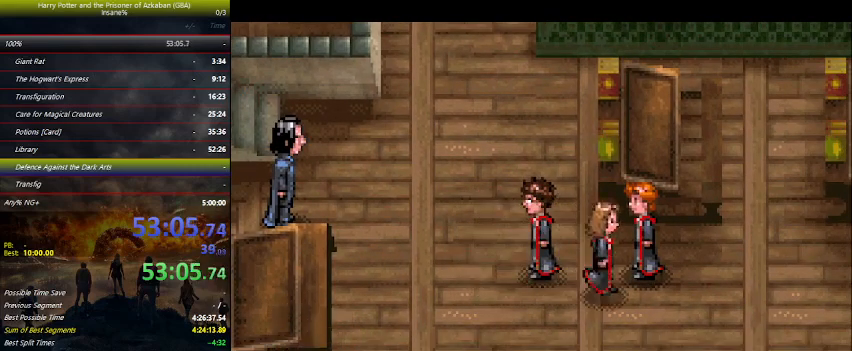
{"keys": ["right", "space"], "events": [[34, "space", "down"], [100, "space", "up"], [167, "space", "down"], [200, "space", "up"], [267, "space", "down"], [300, "space", "up"], [334, "space", "down"], [400, "right", "down"], [400, "space", "up"], [434, "space", "down"]]}
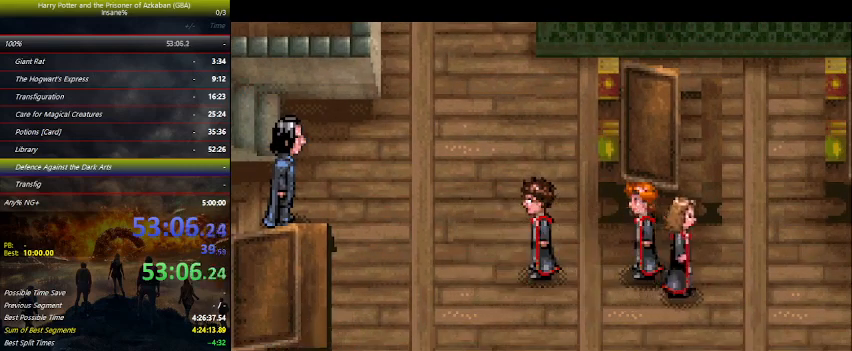
{"keys": ["right", "space"], "events": [[34, "space", "up"], [100, "space", "down"], [134, "space", "up"], [167, "space", "down"], [334, "space", "up"], [500, "space", "down"]]}
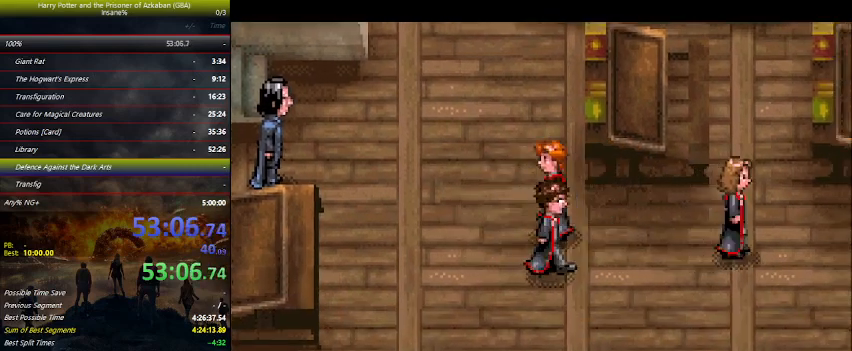
{"keys": ["right"], "events": [[67, "space", "up"], [234, "space", "down"], [300, "space", "up"], [334, "space", "down"], [400, "space", "up"]]}
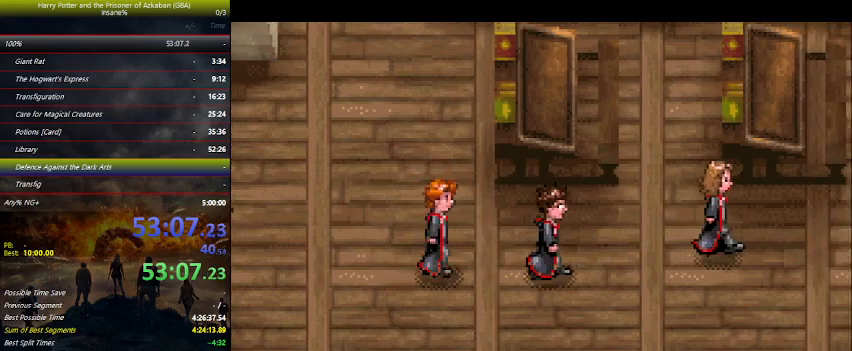
{"keys": ["right", "space"], "events": [[34, "space", "down"], [134, "space", "up"], [167, "space", "down"], [200, "space", "up"], [267, "space", "down"], [367, "space", "up"], [400, "space", "down"], [467, "space", "up"], [500, "space", "down"]]}
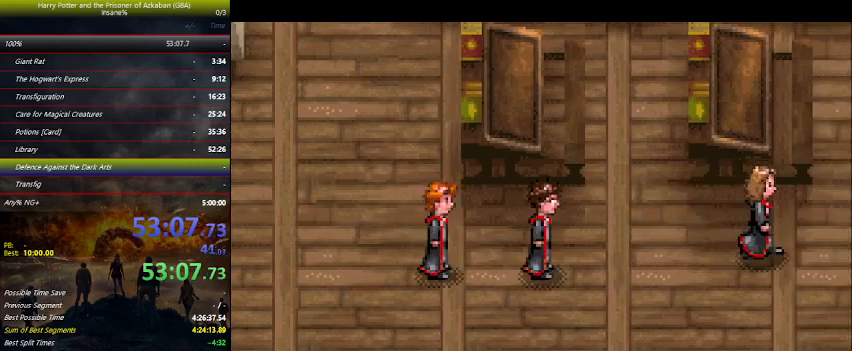
{"keys": ["right"], "events": [[34, "space", "up"], [100, "space", "down"], [200, "space", "up"], [234, "space", "down"], [300, "space", "up"], [334, "space", "down"], [367, "space", "up"], [467, "space", "down"], [500, "space", "up"]]}
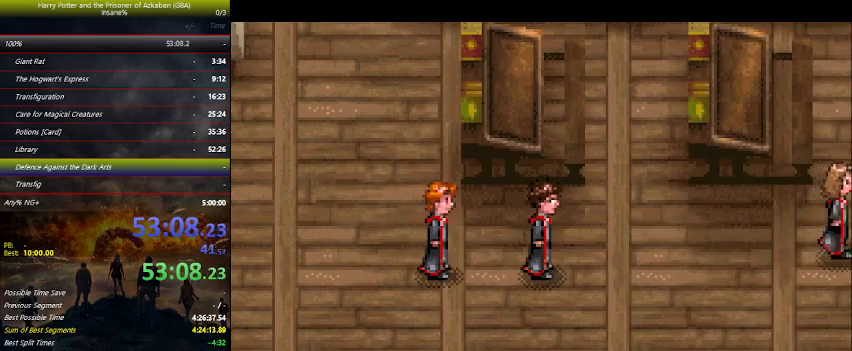
{"keys": ["right"], "events": [[67, "space", "down"], [100, "space", "up"], [167, "space", "down"], [267, "space", "up"], [300, "space", "down"], [334, "space", "up"], [400, "space", "down"], [434, "space", "up"]]}
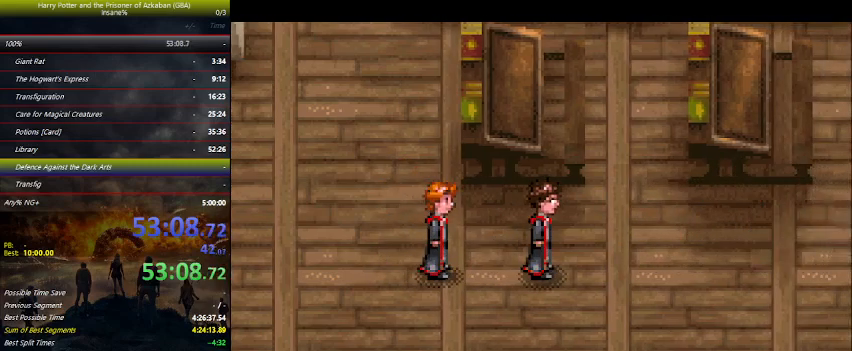
{"keys": ["right"], "events": [[34, "space", "down"], [67, "space", "up"], [134, "space", "down"], [167, "space", "up"], [200, "space", "down"], [267, "space", "up"], [367, "space", "down"], [400, "space", "up"], [467, "space", "down"], [500, "space", "up"]]}
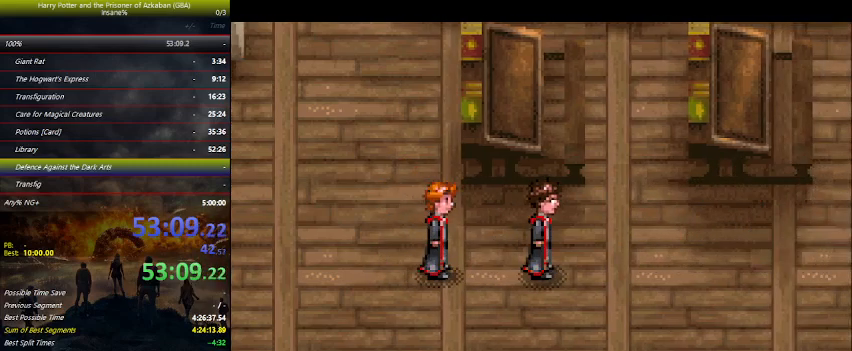
{"keys": ["right", "space"], "events": [[100, "space", "down"], [134, "space", "up"], [167, "space", "down"], [234, "space", "up"], [334, "space", "down"], [367, "space", "up"], [434, "space", "down"], [467, "space", "up"], [500, "space", "down"]]}
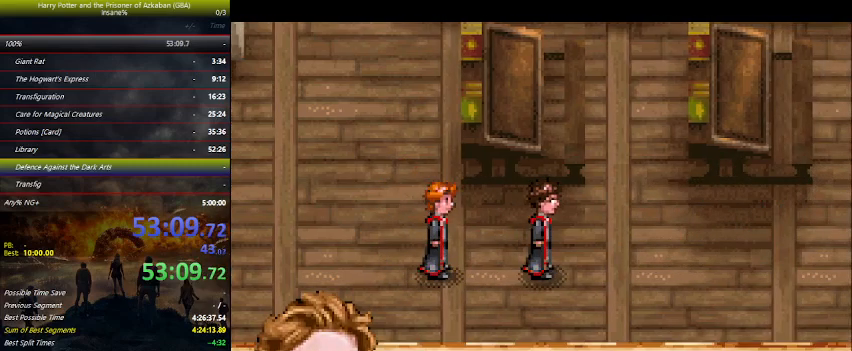
{"keys": ["right"], "events": [[67, "space", "up"], [100, "space", "down"], [167, "space", "up"], [200, "space", "down"], [234, "space", "up"], [334, "space", "down"], [400, "space", "up"], [434, "space", "down"], [467, "space", "up"]]}
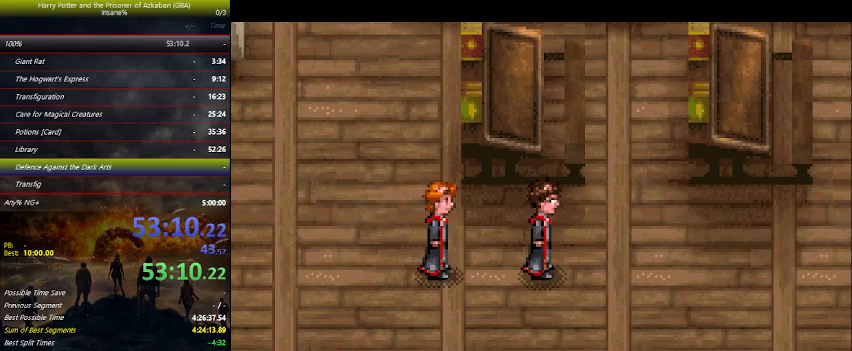
{"keys": ["right"], "events": [[34, "space", "down"], [67, "space", "up"], [167, "space", "down"], [234, "space", "up"], [267, "space", "down"], [300, "space", "up"], [367, "space", "down"], [400, "space", "up"], [467, "space", "down"], [500, "space", "up"]]}
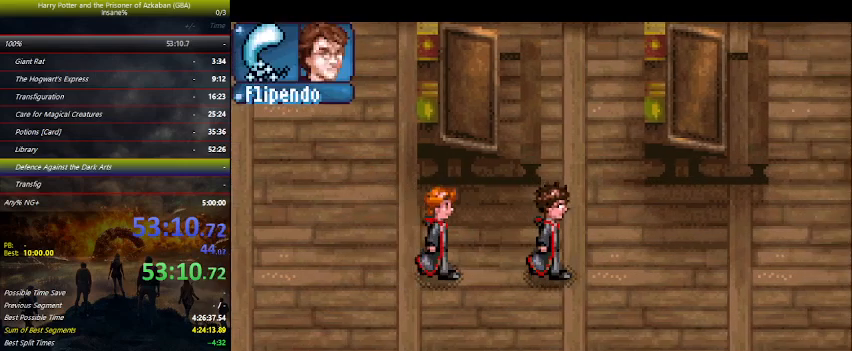
{"keys": ["right"], "events": []}
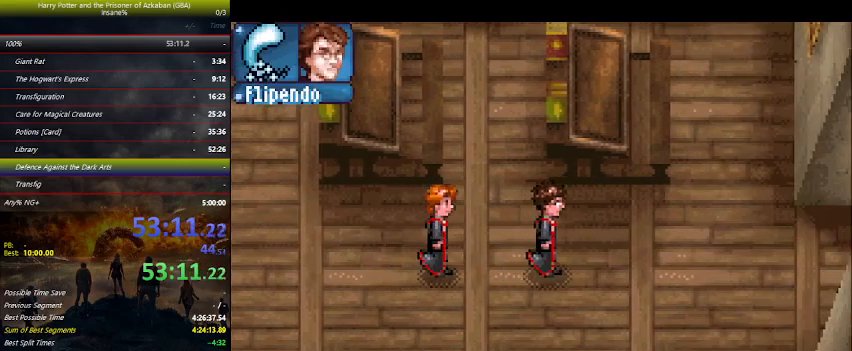
{"keys": ["right"], "events": []}
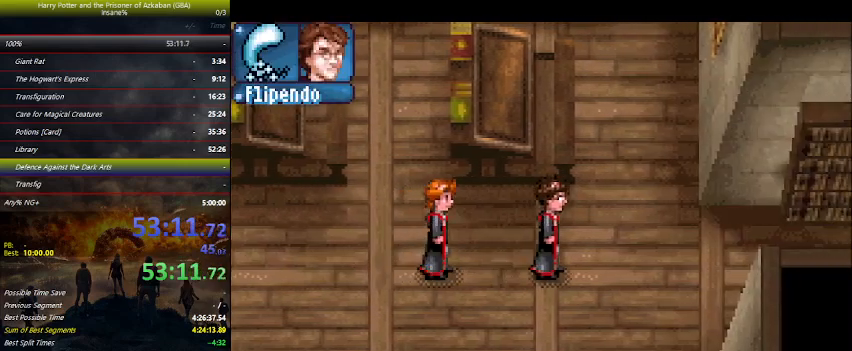
{"keys": ["right"], "events": []}
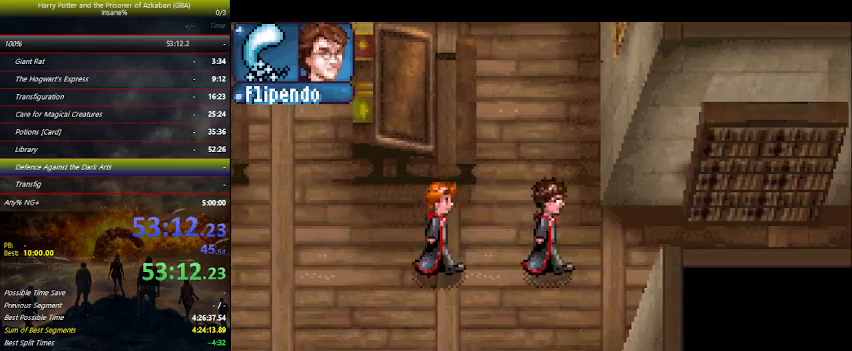
{"keys": ["right"], "events": []}
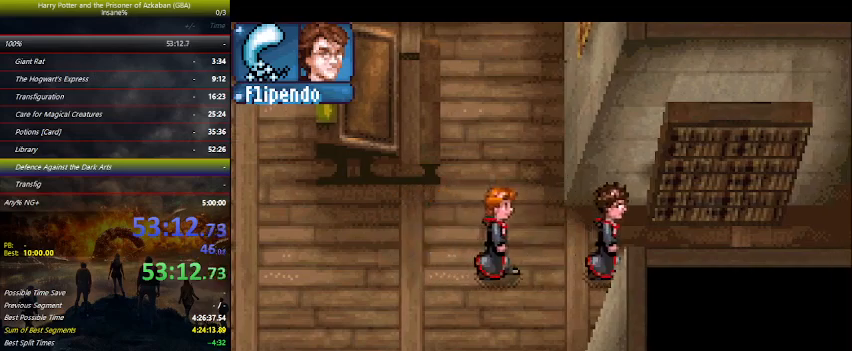
{"keys": ["right"], "events": []}
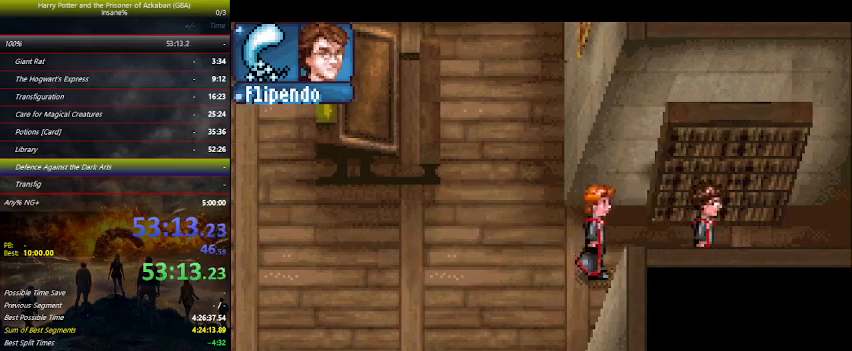
{"keys": ["right"], "events": []}
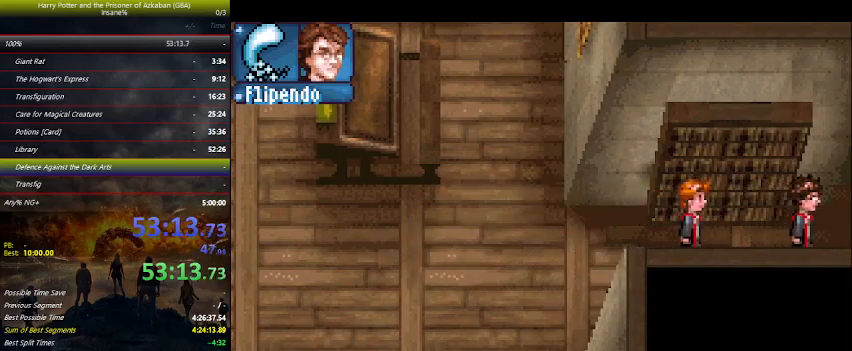
{"keys": ["right"], "events": []}
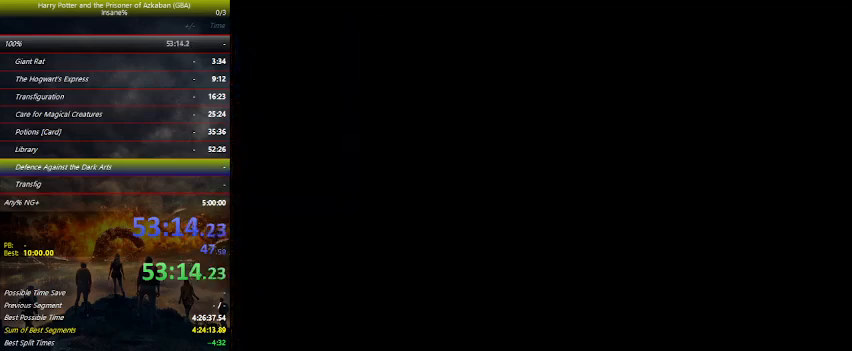
{"keys": ["right", "up"], "events": [[67, "up", "down"]]}
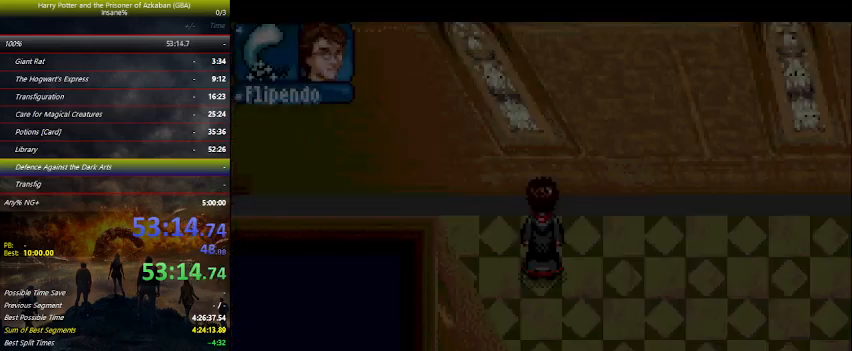
{"keys": ["right", "up"], "events": []}
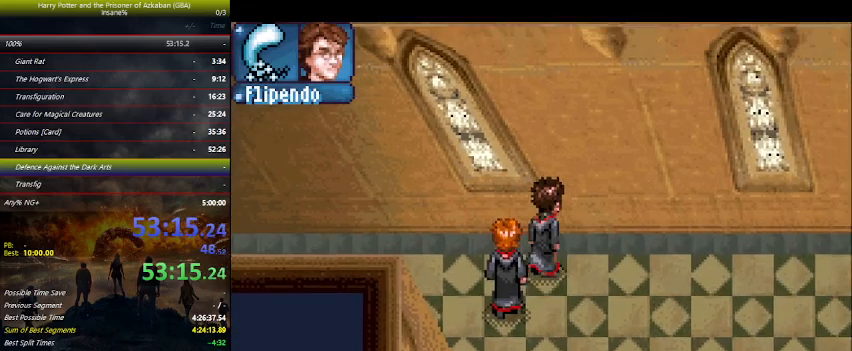
{"keys": ["right"], "events": [[100, "up", "up"]]}
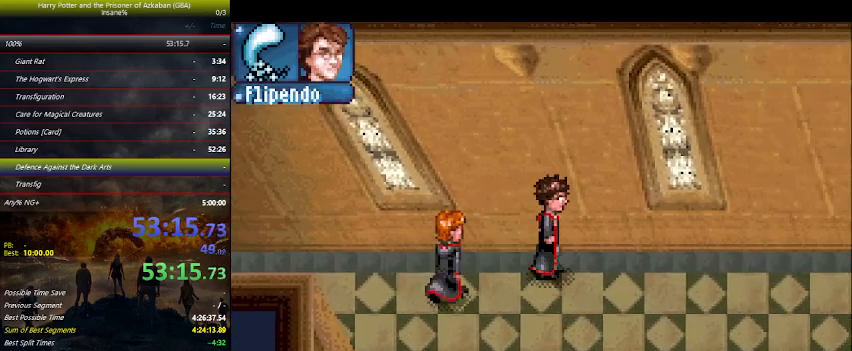
{"keys": ["right"], "events": []}
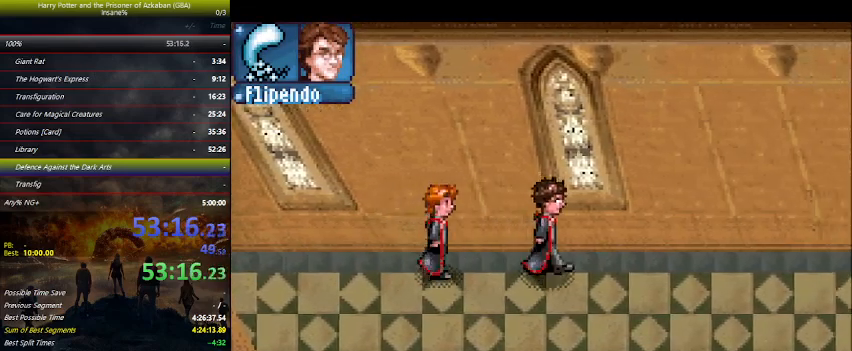
{"keys": ["right"], "events": []}
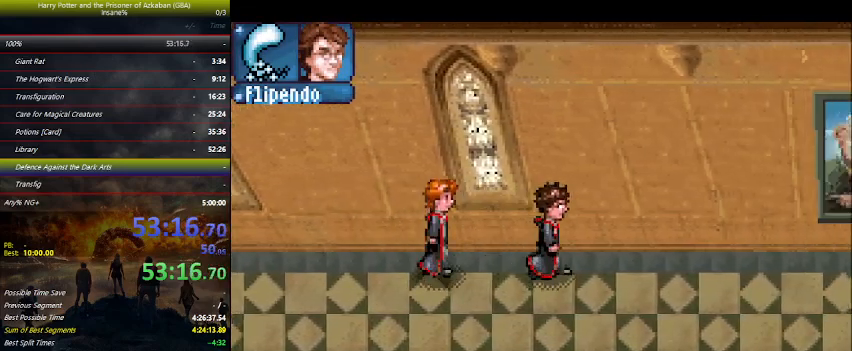
{"keys": ["right"], "events": []}
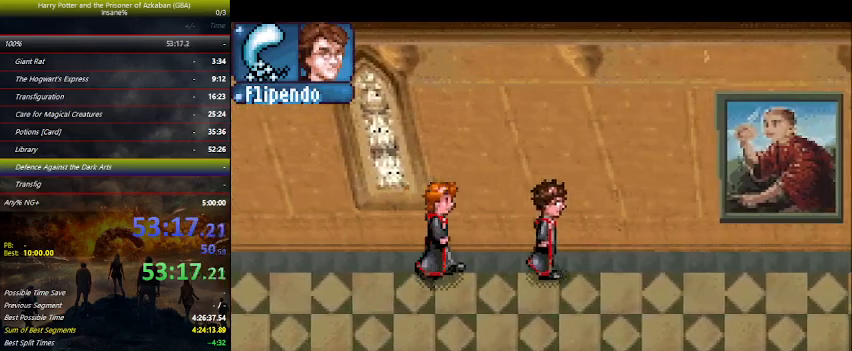
{"keys": ["right"], "events": []}
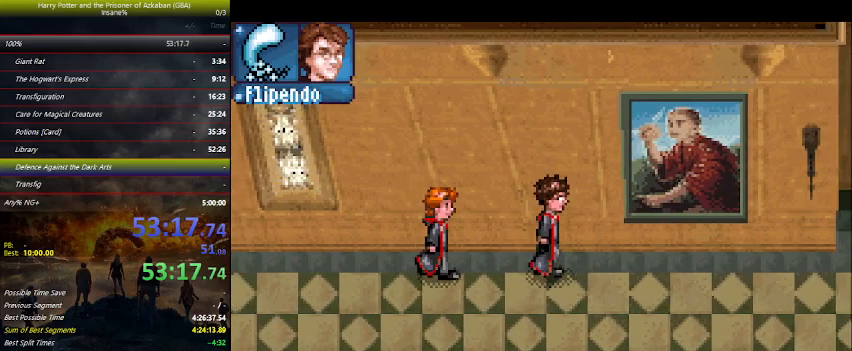
{"keys": ["right", "up"], "events": [[400, "up", "down"]]}
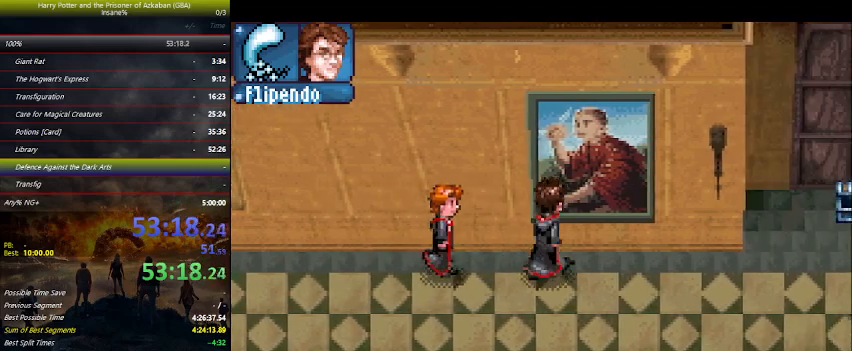
{"keys": ["right"], "events": [[167, "up", "up"]]}
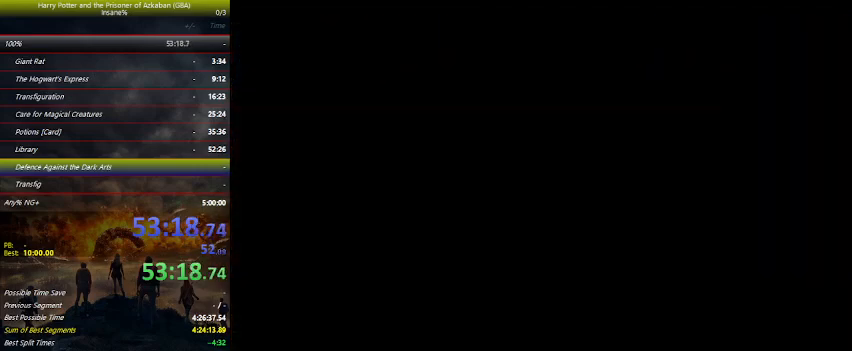
{"keys": ["right"], "events": []}
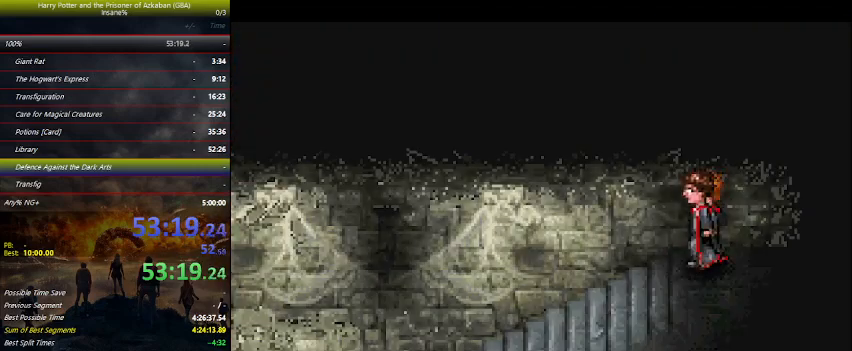
{"keys": ["right"], "events": []}
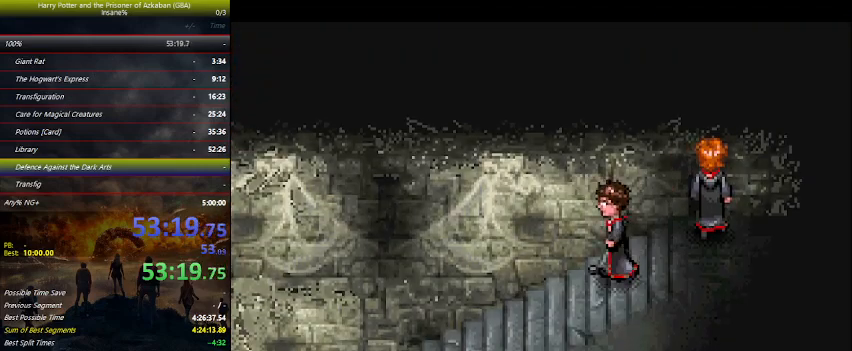
{"keys": ["right"], "events": []}